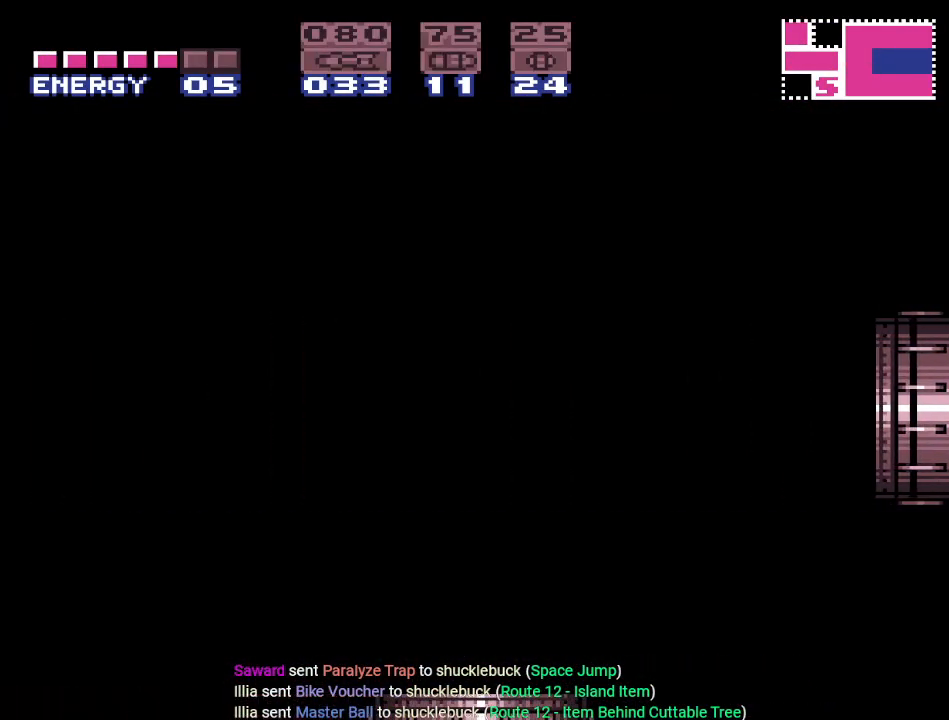
Gameplay with a controller (Nintendo layout); each line is a JSON object with the inputs held at the frame after it. "events" lists button and stick changes between this image and that frame as [ms after this image, input, new state], when the widget could be followed in between. Not read: L3 R3 SELECT.
{"buttons": ["Y"], "events": []}
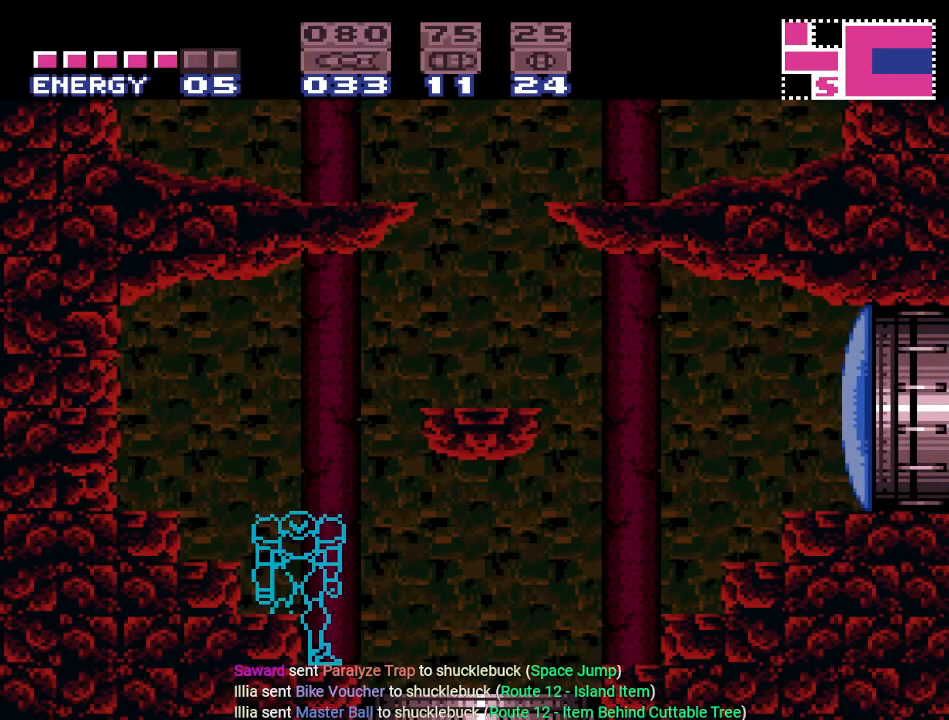
{"buttons": ["Y"], "events": []}
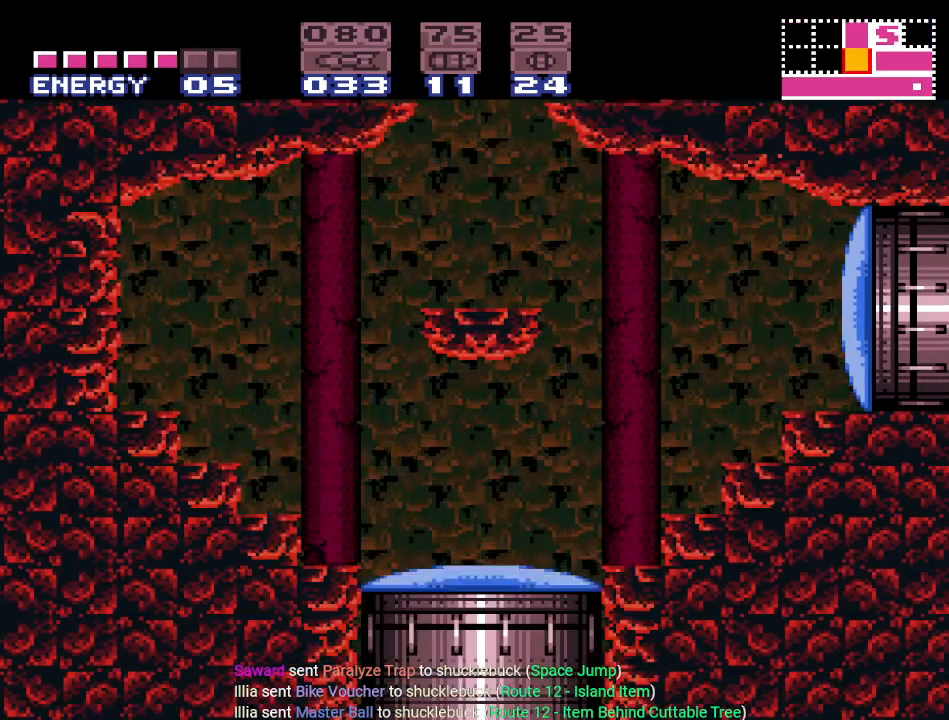
{"buttons": ["Y", "DPAD_RIGHT"], "events": [[116, "DPAD_RIGHT", "down"]]}
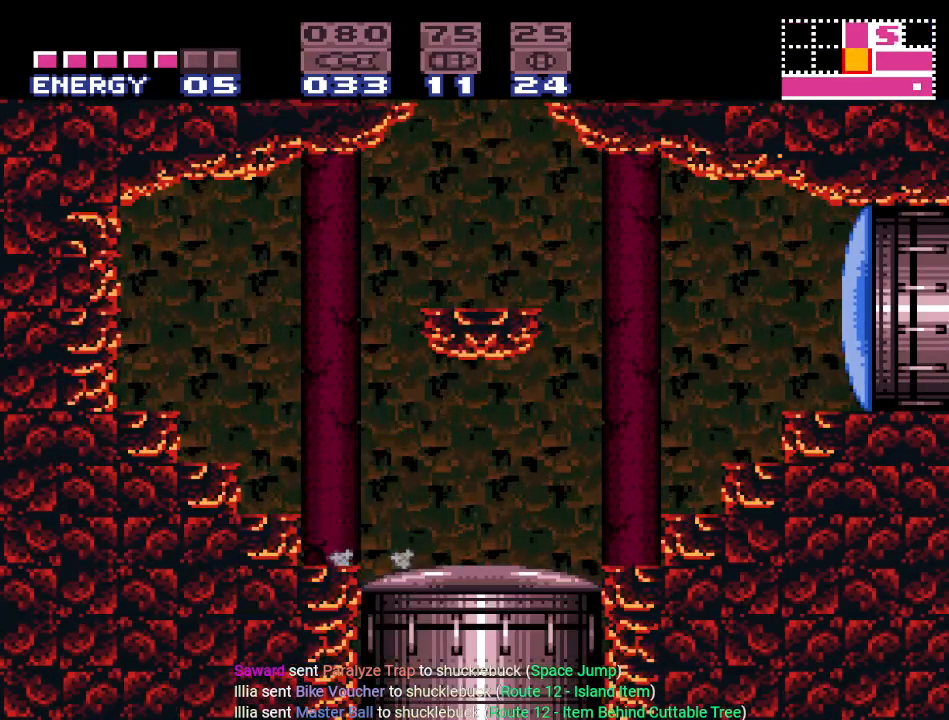
{"buttons": ["B", "Y", "DPAD_LEFT"], "events": [[167, "B", "down"], [167, "DPAD_RIGHT", "up"], [234, "DPAD_LEFT", "down"]]}
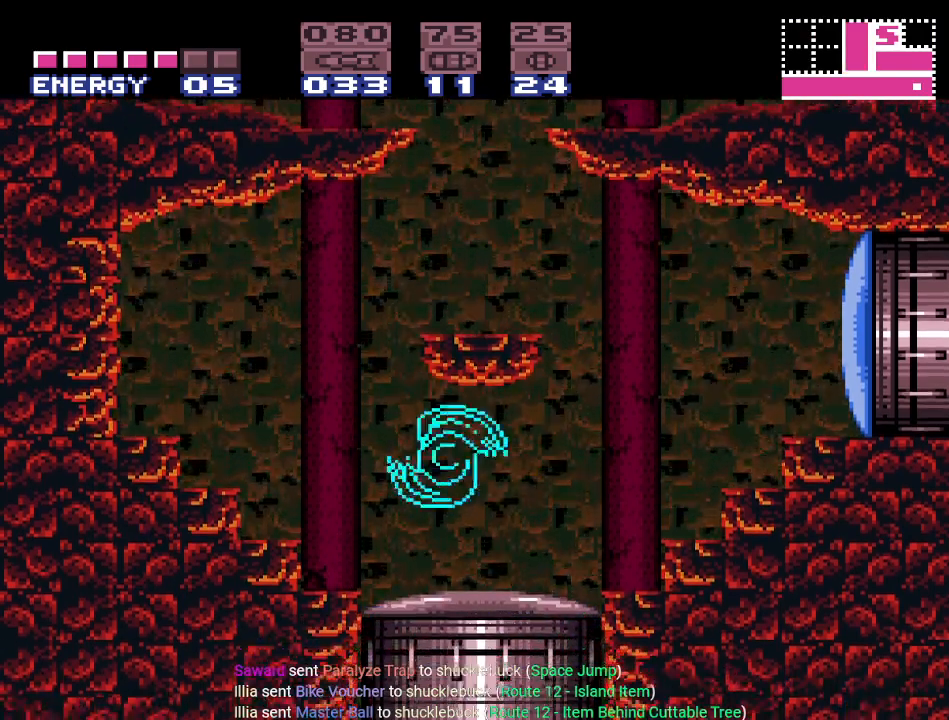
{"buttons": ["B", "Y"], "events": [[16, "B", "up"], [16, "DPAD_LEFT", "up"], [467, "B", "down"]]}
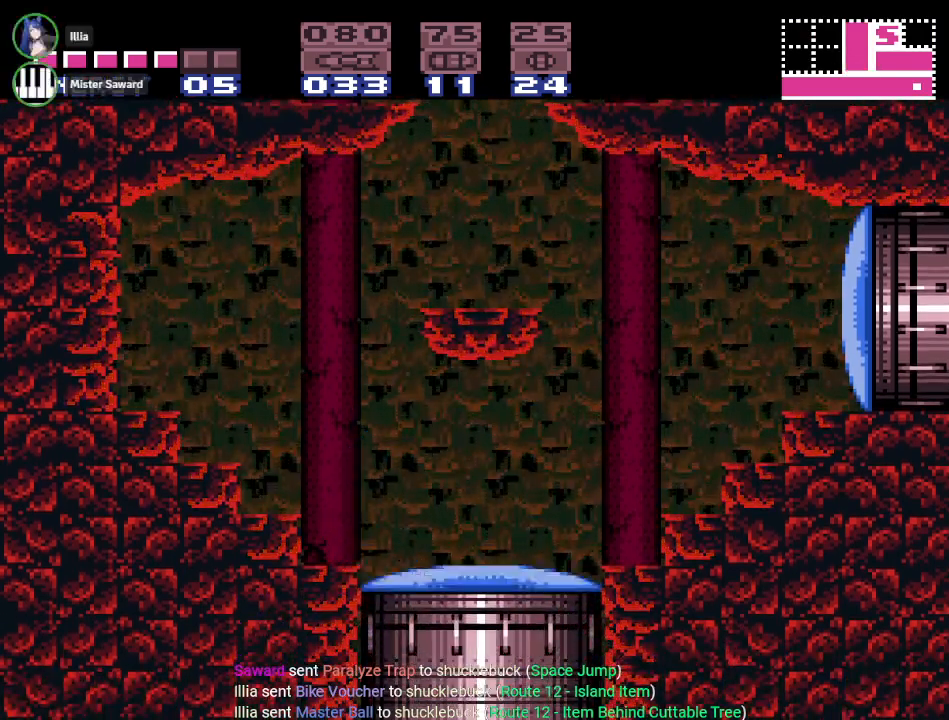
{"buttons": ["Y"], "events": [[133, "DPAD_RIGHT", "down"], [334, "B", "up"], [450, "DPAD_RIGHT", "up"]]}
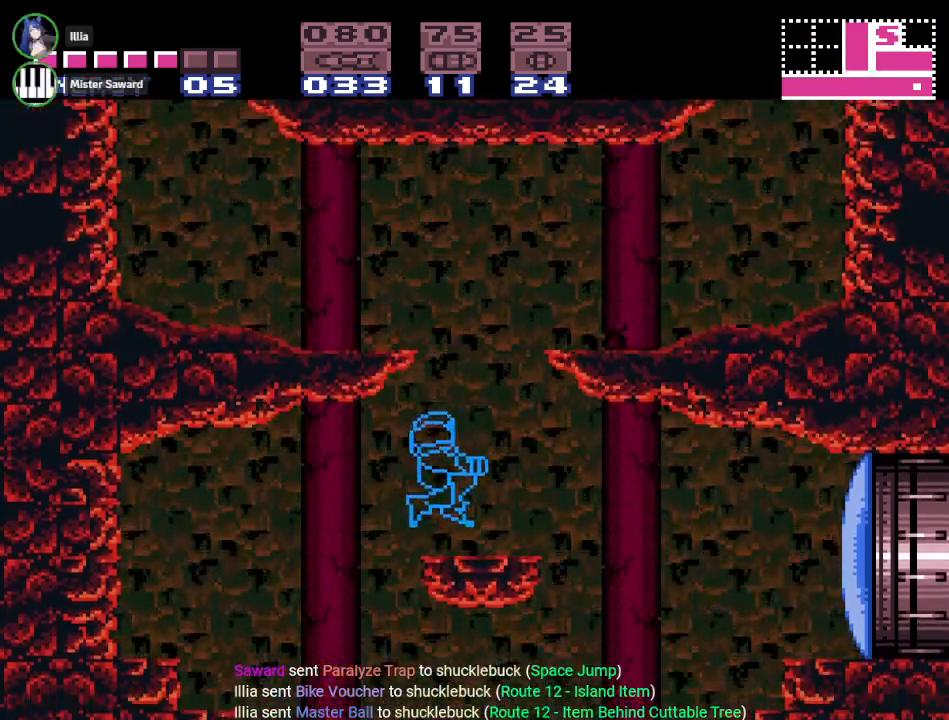
{"buttons": ["DPAD_RIGHT"], "events": [[83, "DPAD_RIGHT", "down"], [450, "Y", "up"]]}
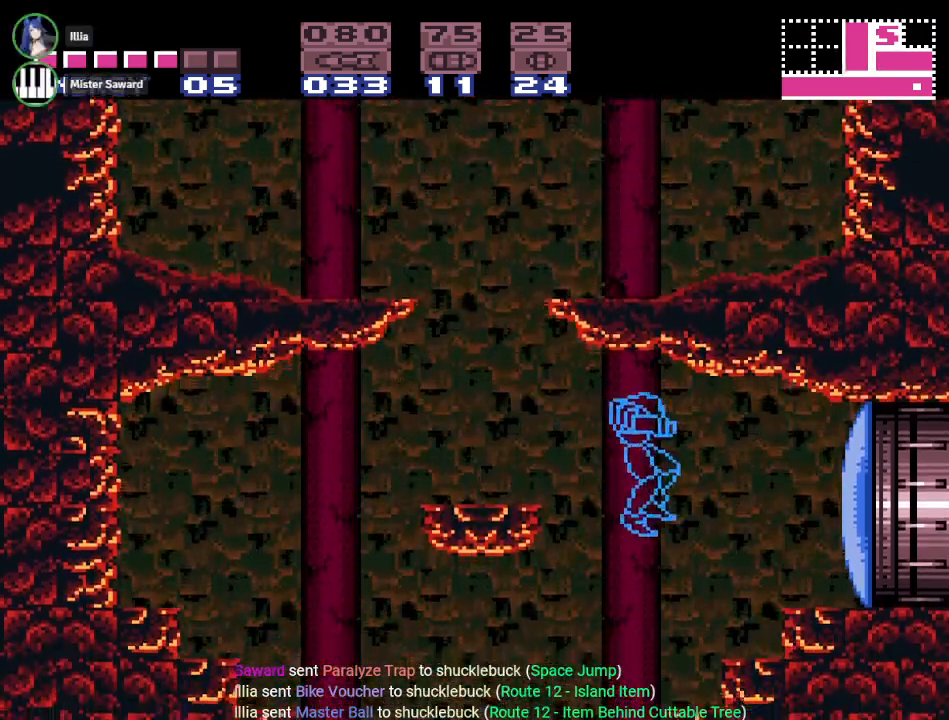
{"buttons": ["A"], "events": [[150, "DPAD_RIGHT", "up"], [434, "A", "down"]]}
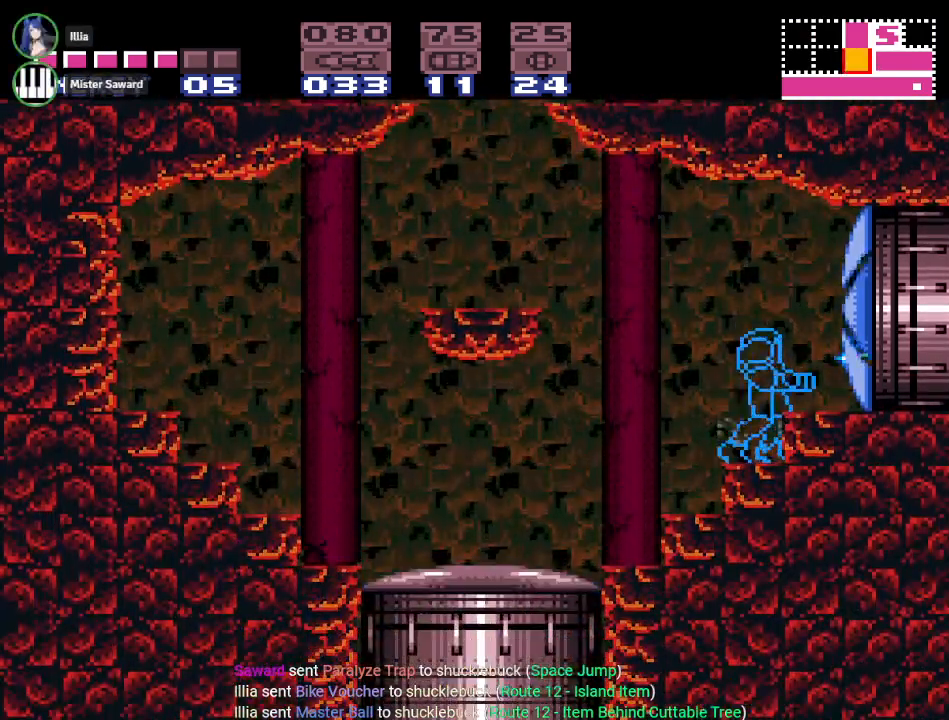
{"buttons": ["DPAD_RIGHT"], "events": [[33, "A", "up"], [183, "B", "down"], [217, "DPAD_RIGHT", "down"], [317, "B", "up"]]}
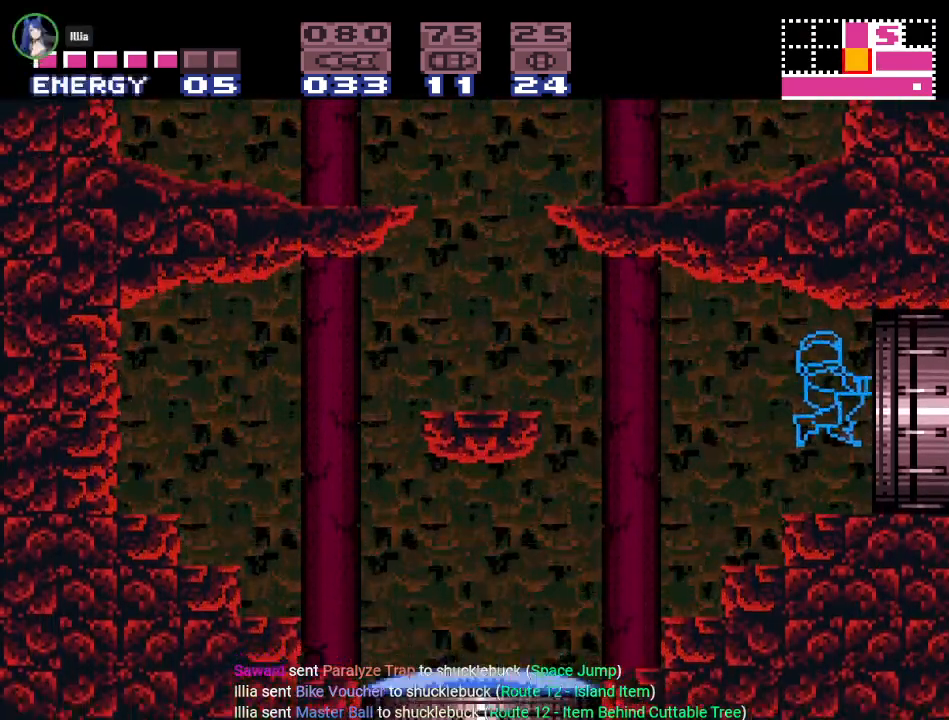
{"buttons": ["Y", "DPAD_RIGHT"], "events": [[17, "Y", "down"]]}
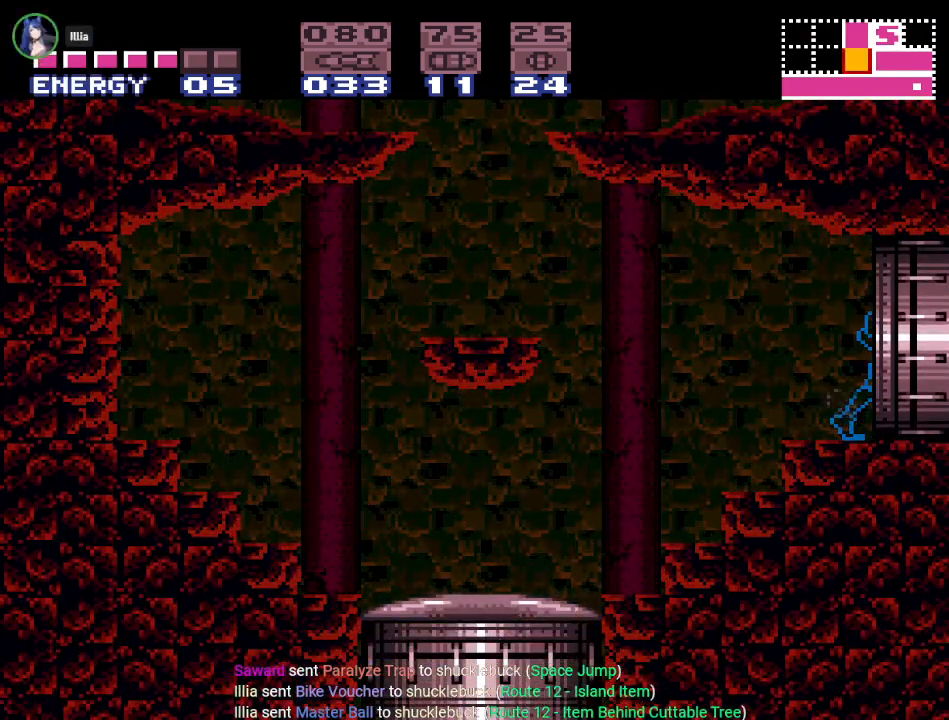
{"buttons": ["Y", "DPAD_RIGHT"], "events": []}
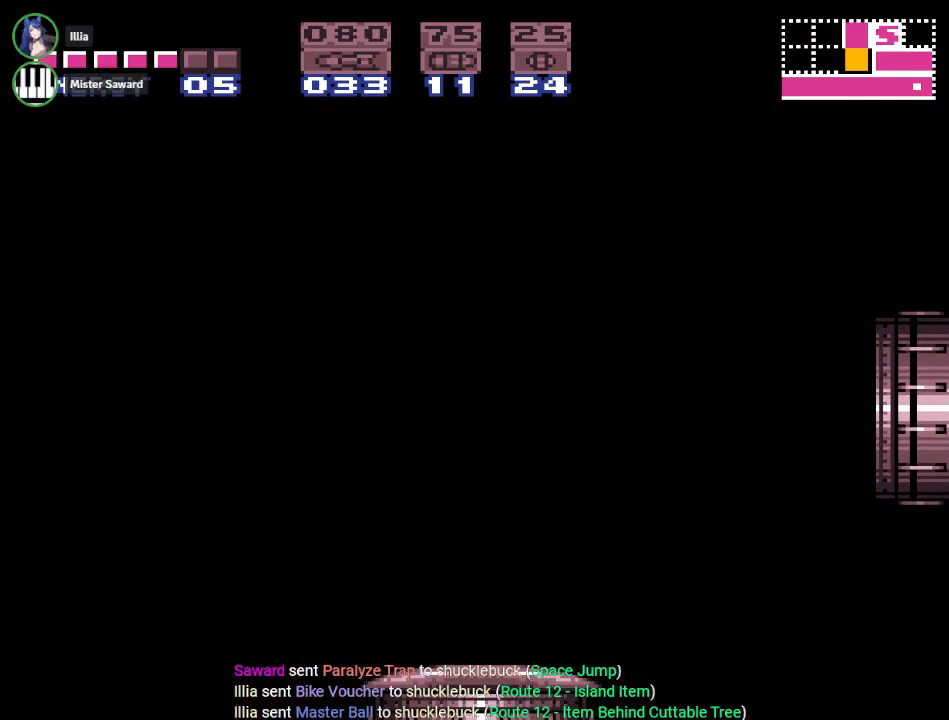
{"buttons": ["Y", "DPAD_RIGHT"], "events": []}
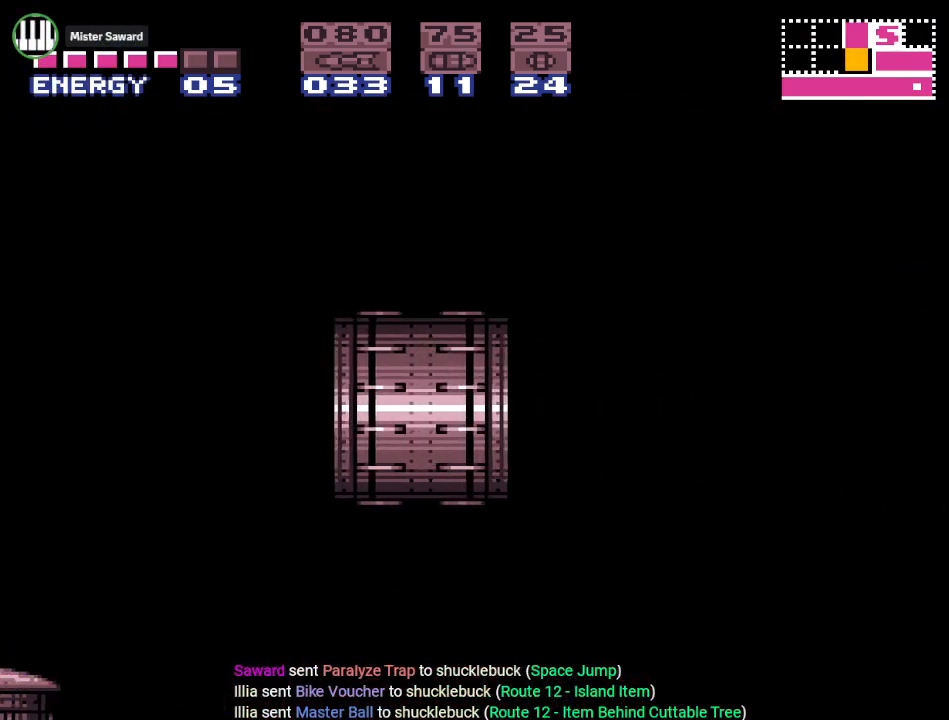
{"buttons": ["Y", "DPAD_RIGHT"], "events": []}
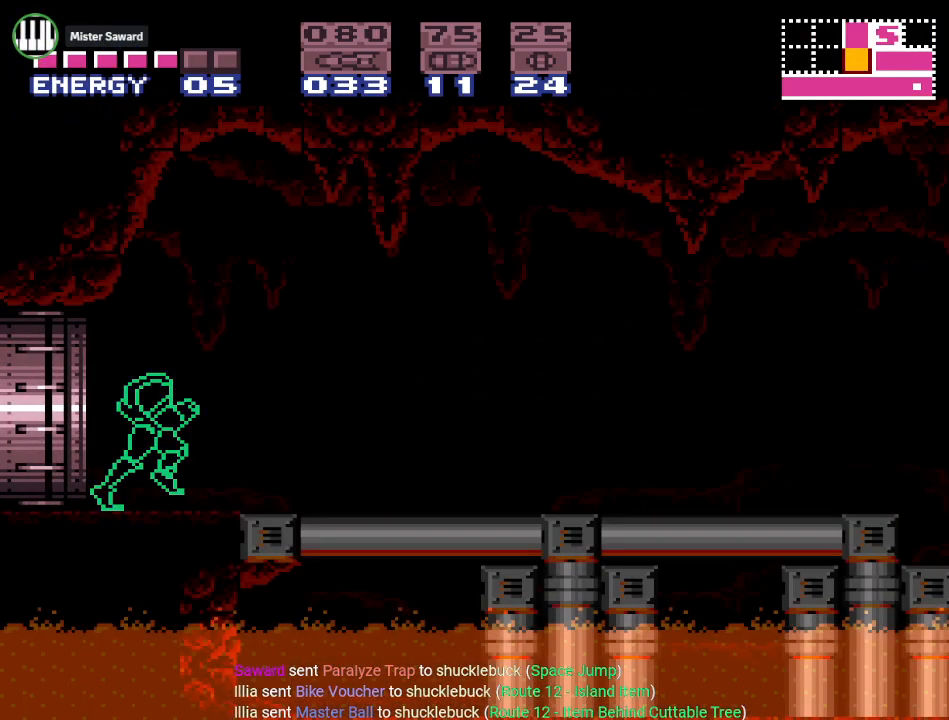
{"buttons": ["Y", "DPAD_RIGHT"], "events": []}
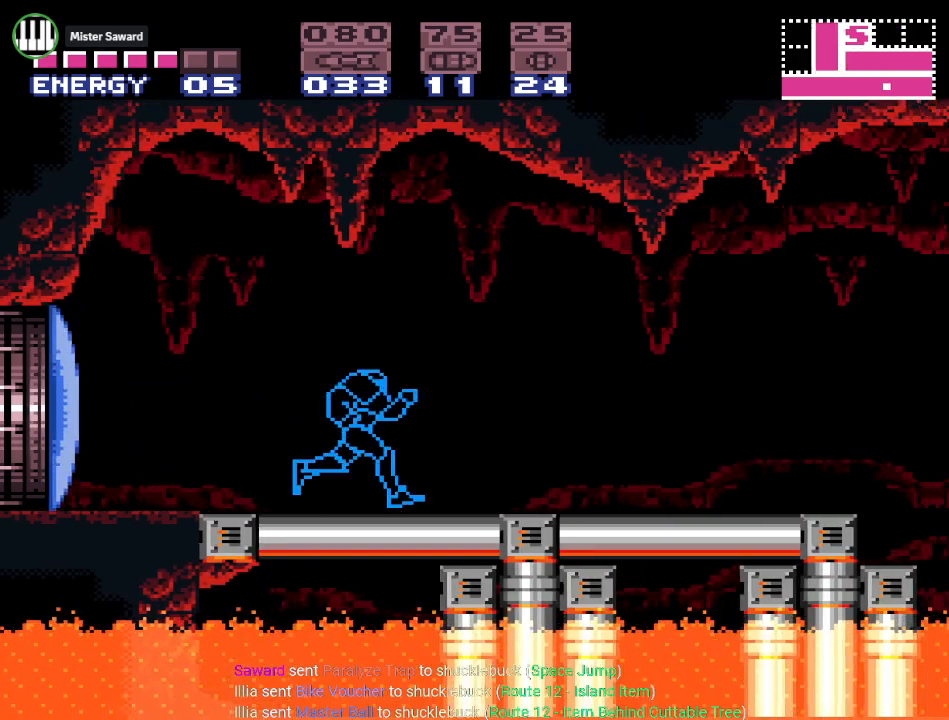
{"buttons": ["Y", "DPAD_RIGHT"], "events": [[334, "B", "down"], [367, "Y", "up"], [400, "Y", "down"], [500, "B", "up"]]}
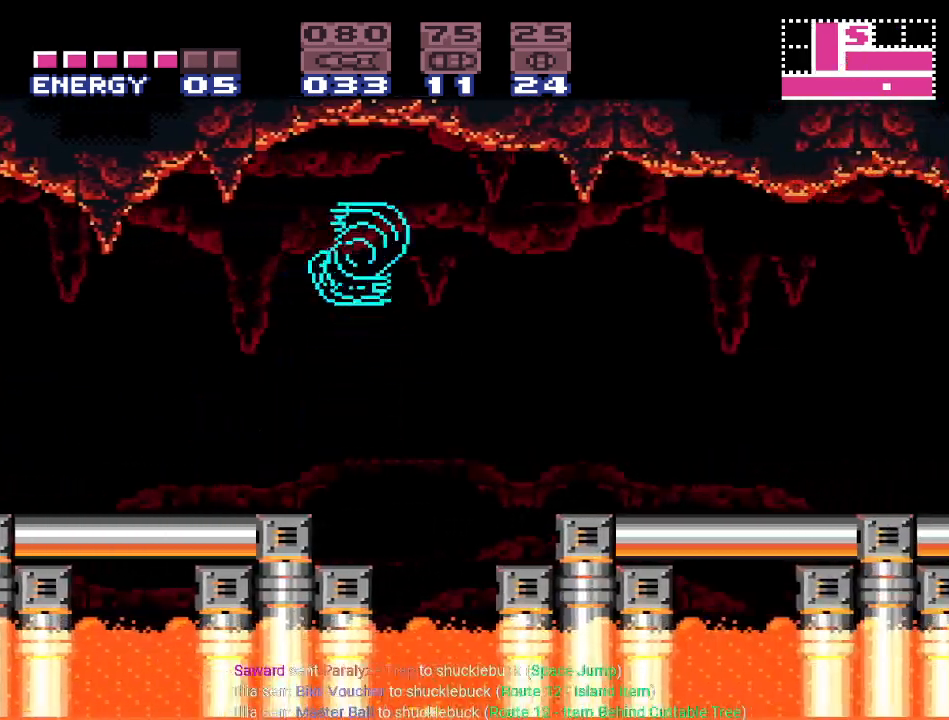
{"buttons": ["Y", "DPAD_RIGHT"], "events": []}
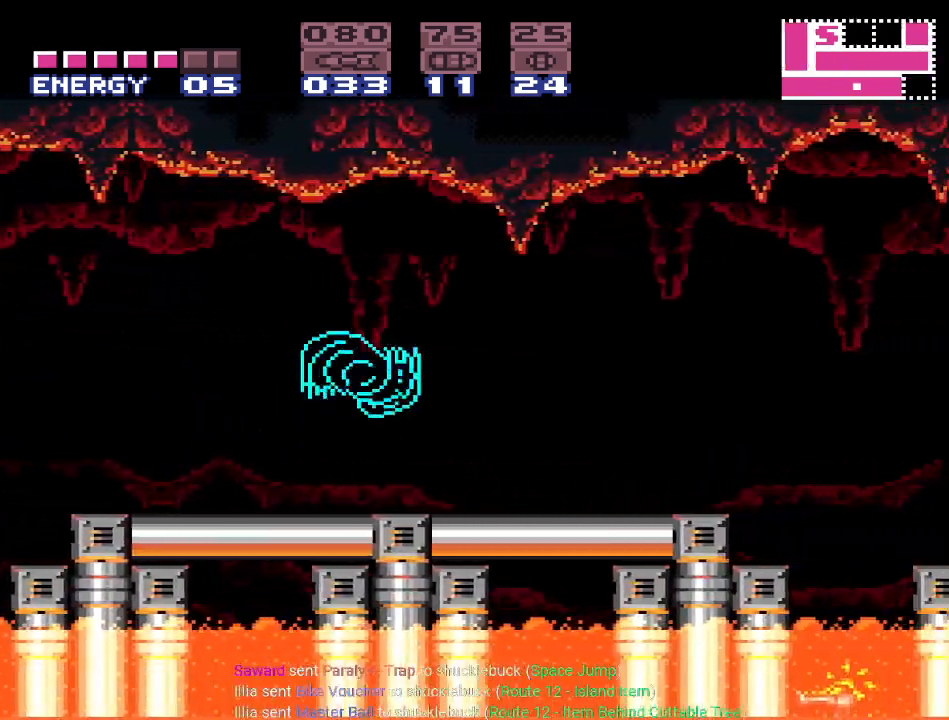
{"buttons": ["Y", "DPAD_RIGHT"], "events": [[83, "B", "down"], [217, "B", "up"]]}
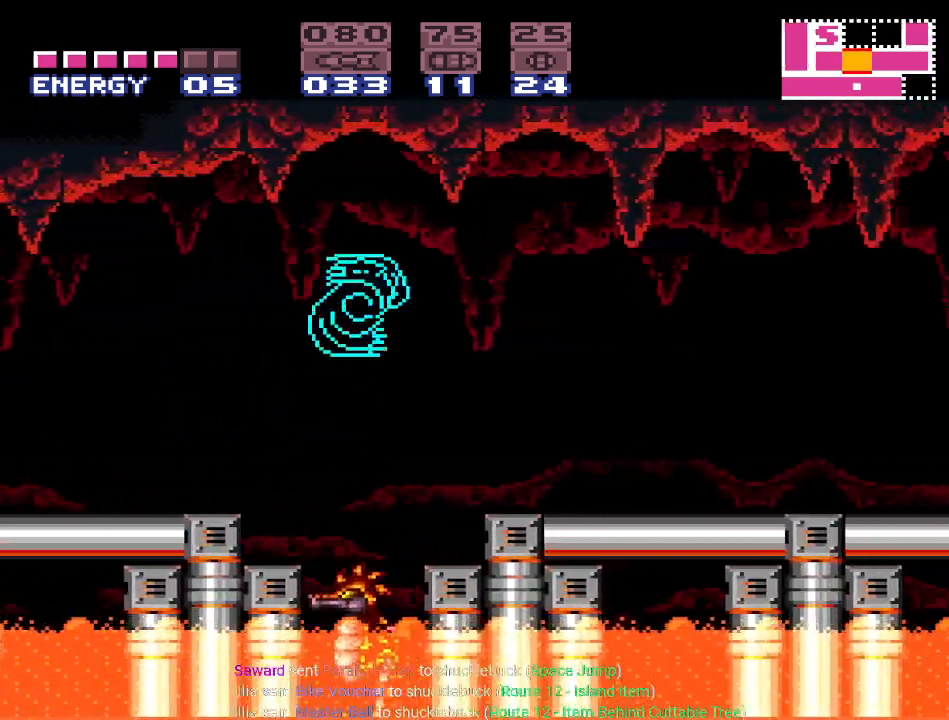
{"buttons": ["Y", "DPAD_RIGHT"], "events": [[251, "B", "down"], [334, "B", "up"]]}
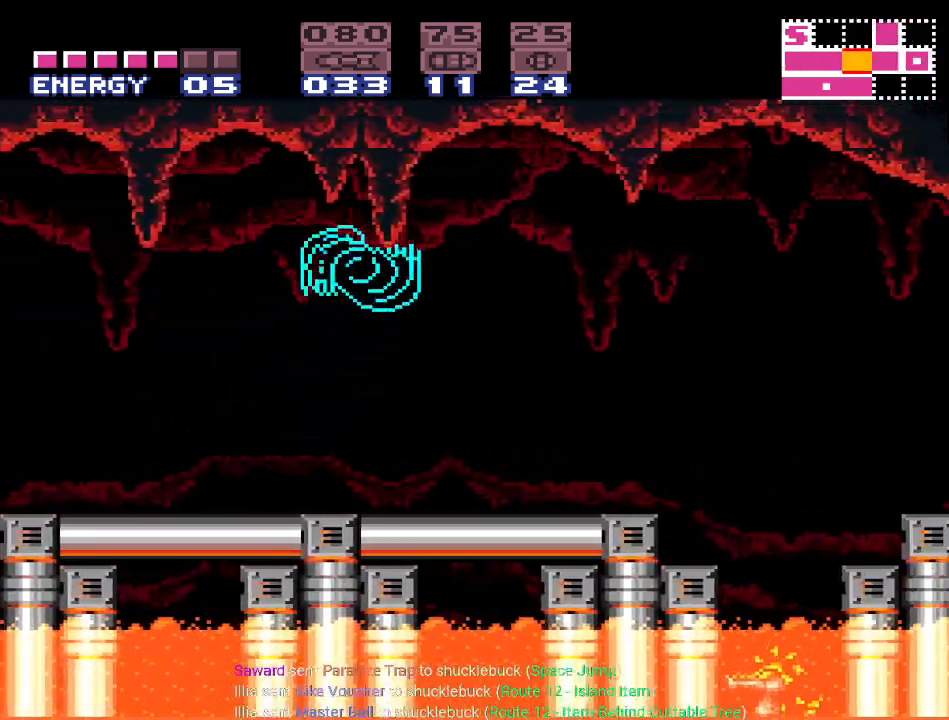
{"buttons": ["Y", "DPAD_RIGHT"], "events": [[334, "B", "down"], [450, "B", "up"]]}
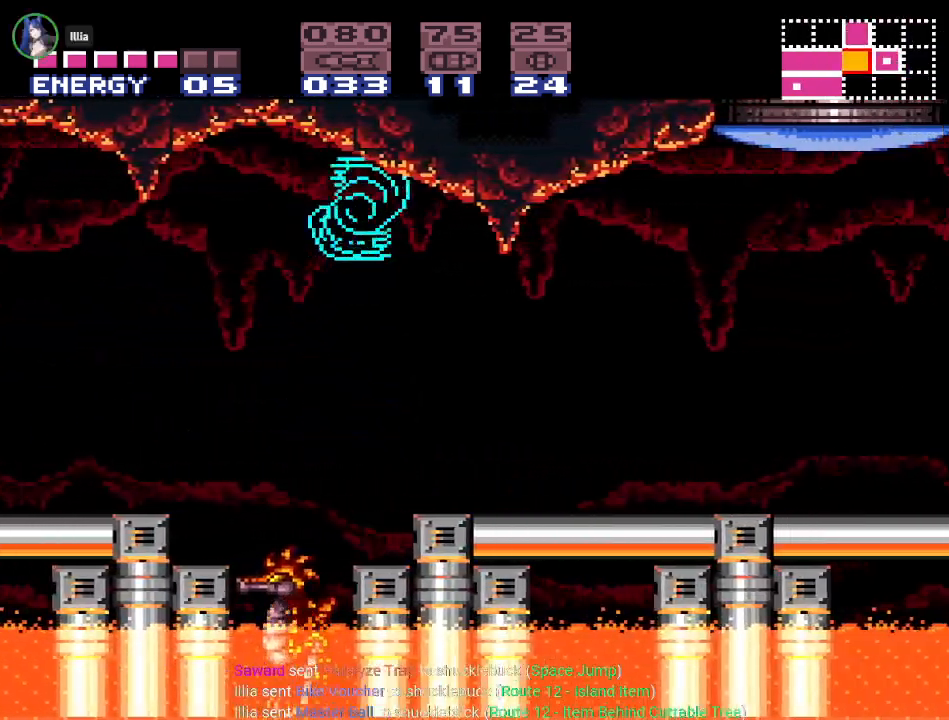
{"buttons": ["DPAD_UP"], "events": [[184, "Y", "up"], [267, "DPAD_UP", "down"], [301, "DPAD_RIGHT", "up"], [367, "A", "down"], [484, "A", "up"]]}
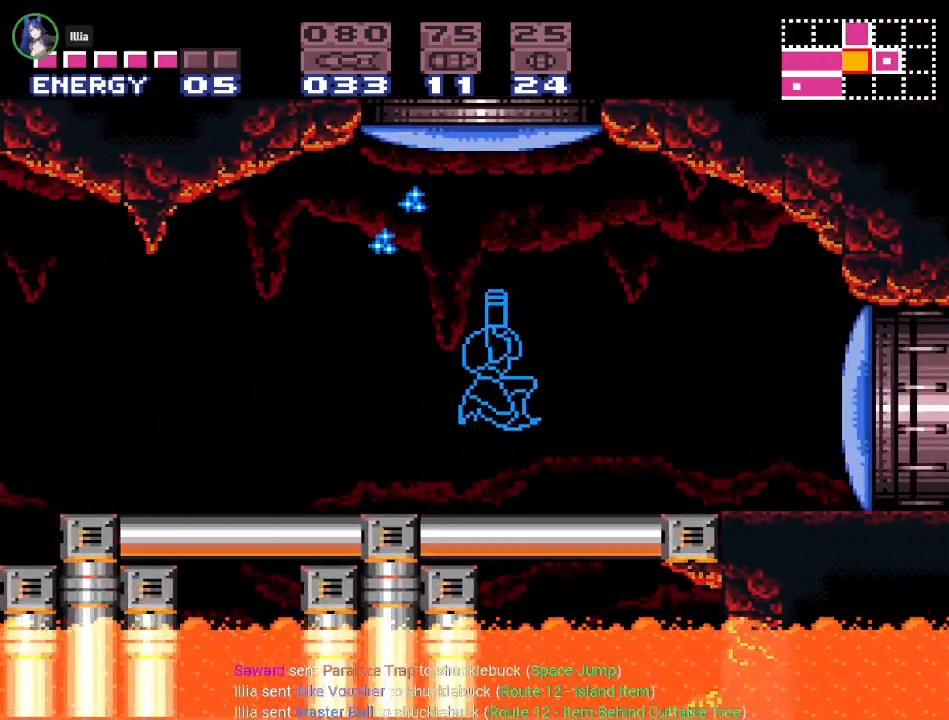
{"buttons": ["B", "DPAD_LEFT"], "events": [[17, "DPAD_UP", "up"], [183, "DPAD_RIGHT", "down"], [250, "B", "down"], [333, "DPAD_RIGHT", "up"], [367, "DPAD_LEFT", "down"]]}
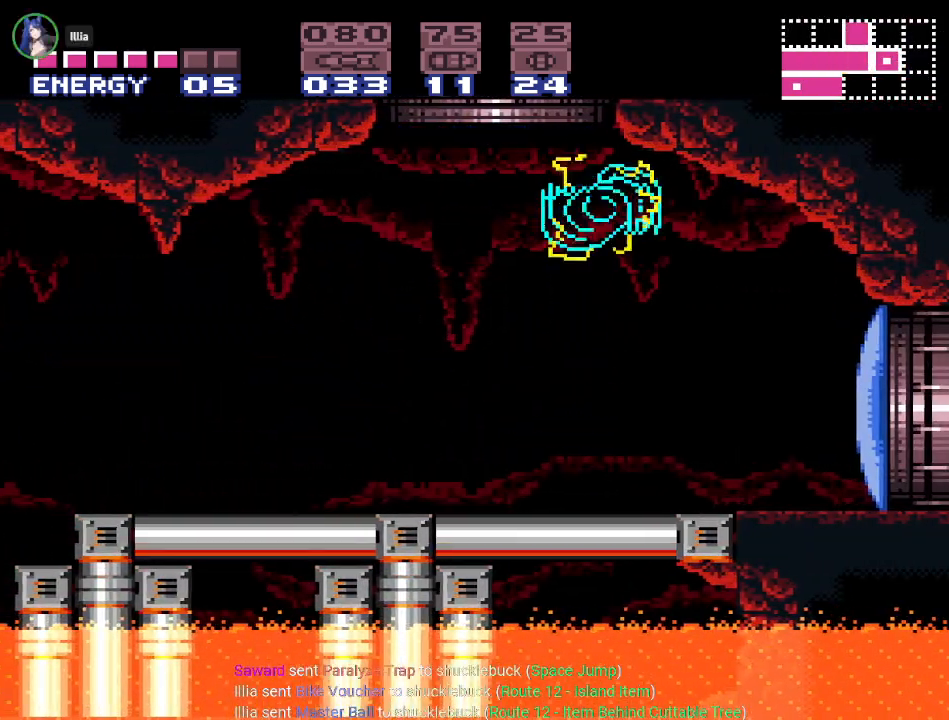
{"buttons": ["B"], "events": [[234, "DPAD_LEFT", "up"]]}
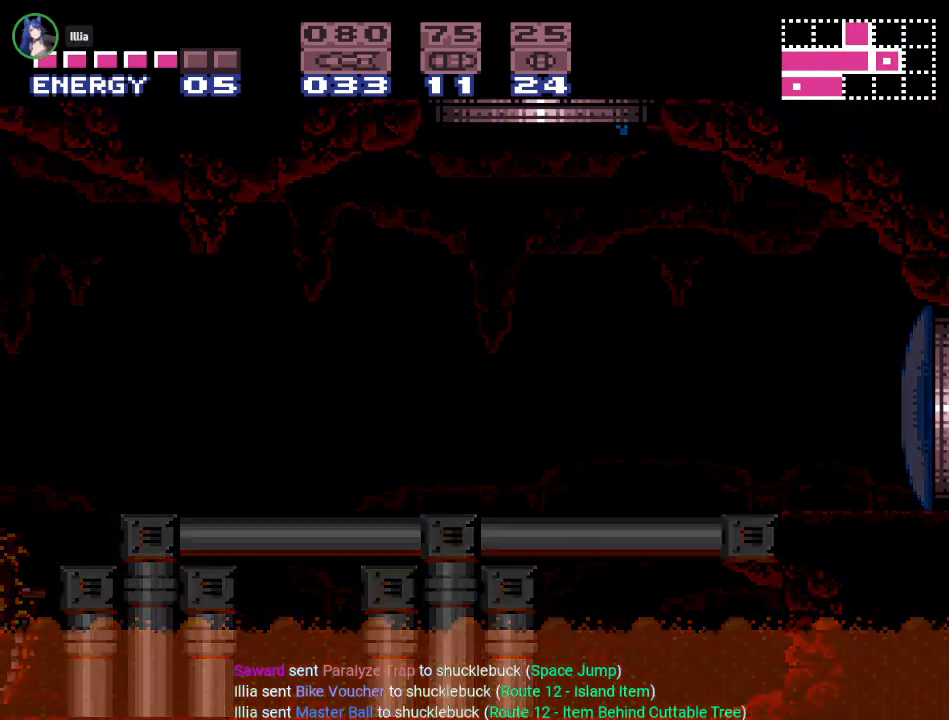
{"buttons": ["DPAD_RIGHT"], "events": [[150, "B", "up"], [233, "DPAD_RIGHT", "down"]]}
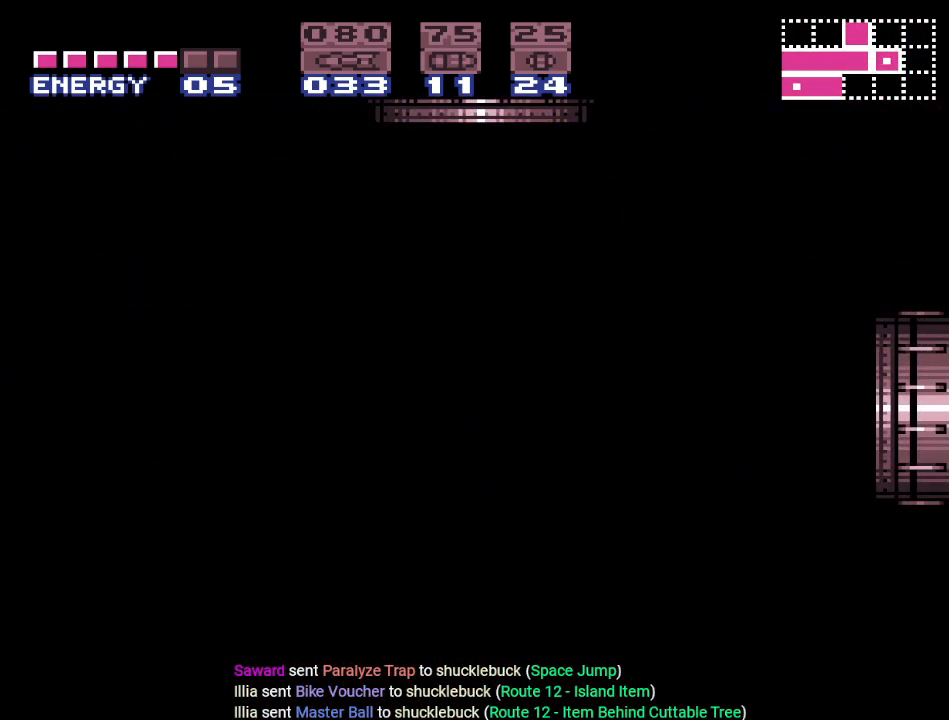
{"buttons": ["DPAD_RIGHT"], "events": []}
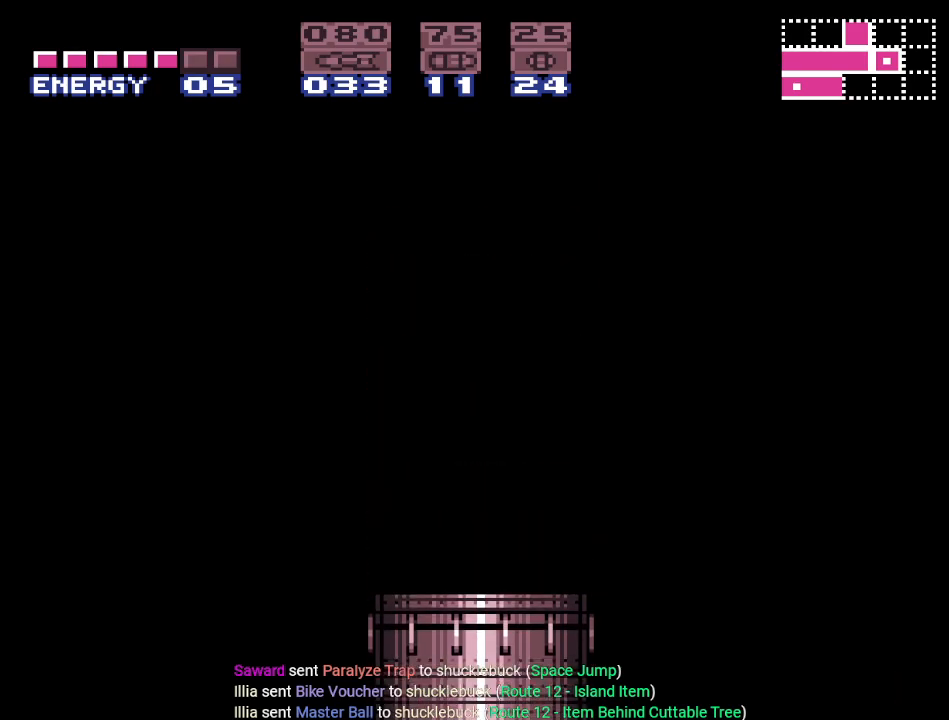
{"buttons": ["Y"], "events": [[50, "DPAD_RIGHT", "up"], [367, "Y", "down"]]}
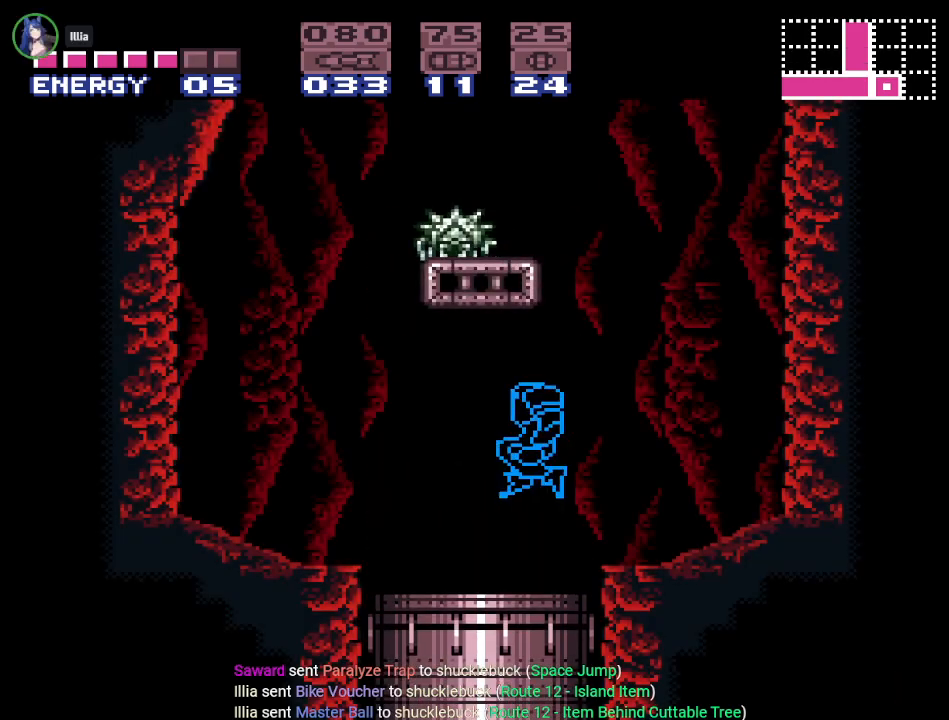
{"buttons": ["B", "Y"], "events": [[184, "DPAD_LEFT", "down"], [401, "B", "down"], [451, "DPAD_LEFT", "up"]]}
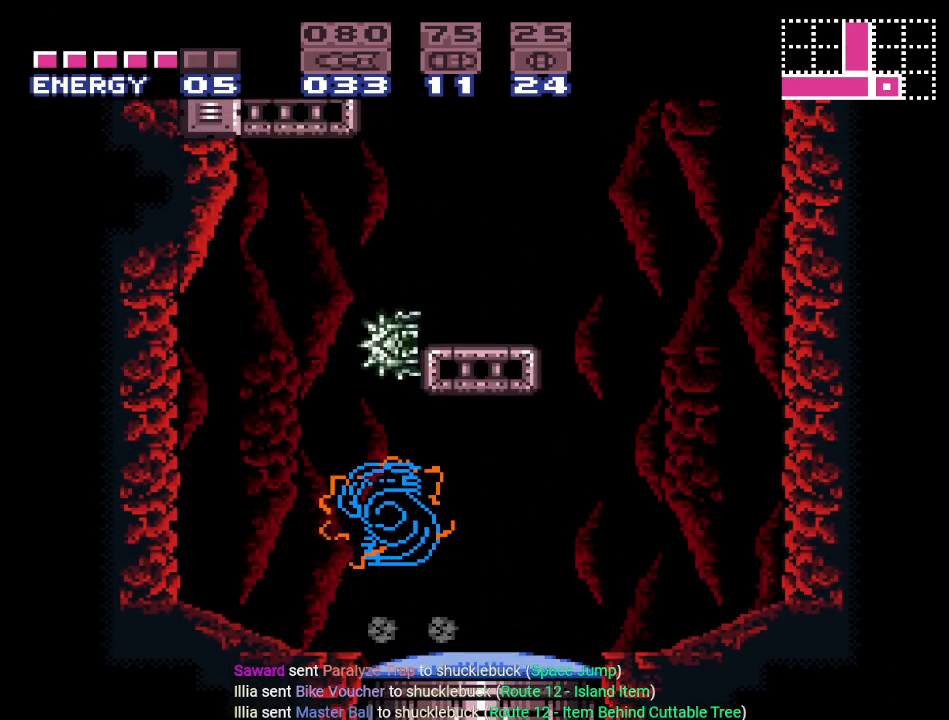
{"buttons": ["B", "Y", "DPAD_LEFT"], "events": [[17, "DPAD_RIGHT", "down"], [233, "DPAD_RIGHT", "up"], [334, "DPAD_LEFT", "down"]]}
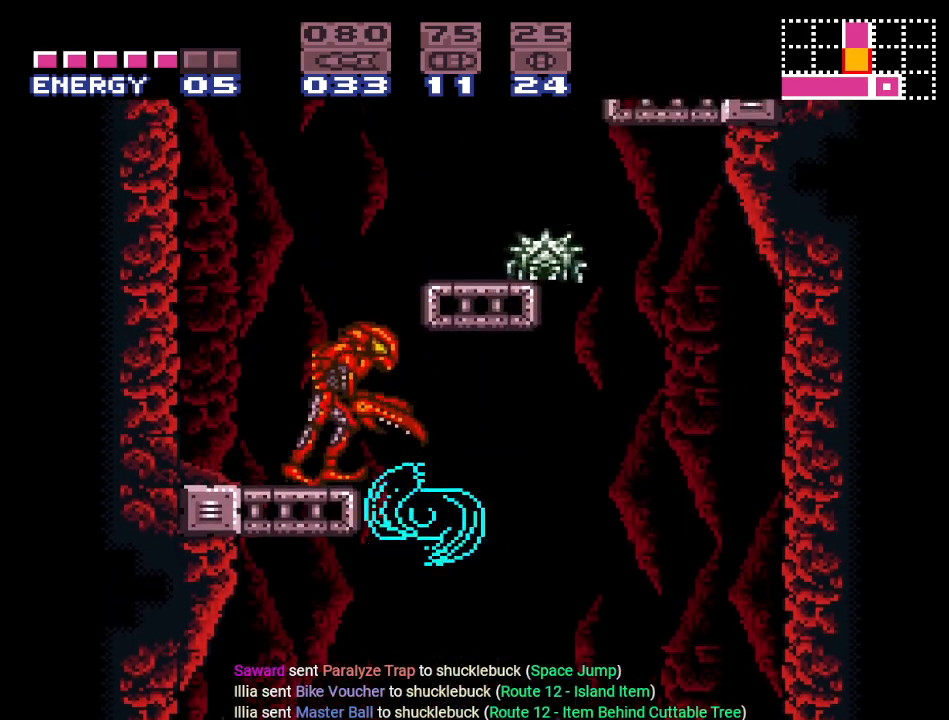
{"buttons": ["B", "Y"], "events": [[150, "DPAD_LEFT", "up"]]}
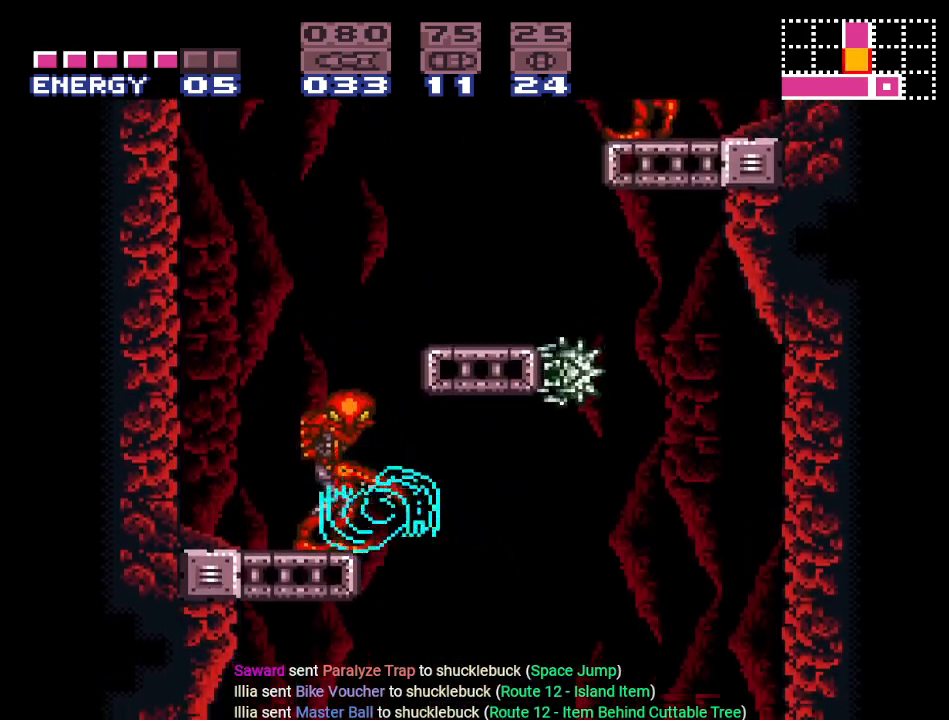
{"buttons": ["B", "Y"], "events": [[83, "B", "up"], [333, "B", "down"]]}